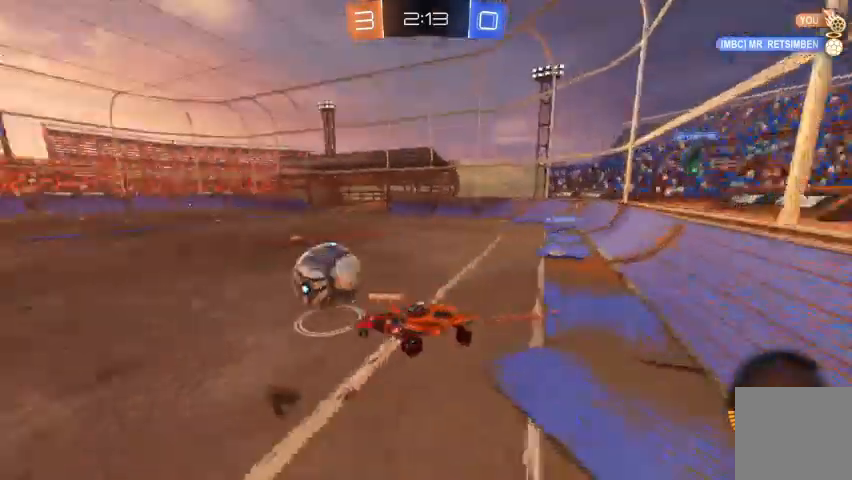
Gameplay with a controller (Xbox layout); each line is a JSON object with the inputs held at the frame after it. "events" lists button and stick changes between this image and that frame as [ms after this image, input, new state], when the widget could be followed in between.
{"buttons": [], "left_stick": "left", "right_stick": "center", "events": [[333, "left_stick", "right"], [467, "left_stick", "left"]]}
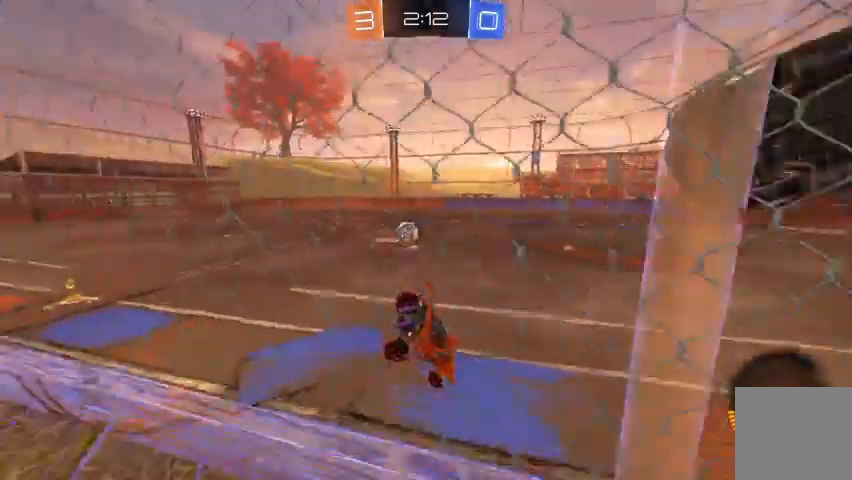
{"buttons": [], "left_stick": "left", "right_stick": "center", "events": [[67, "R2", "down"], [300, "R2", "up"], [400, "left_stick", "center"], [467, "left_stick", "left"]]}
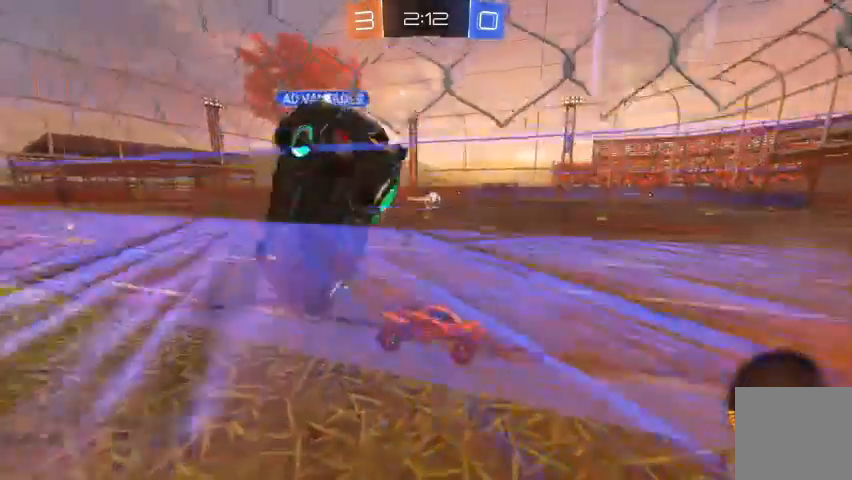
{"buttons": [], "left_stick": "left", "right_stick": "center", "events": [[200, "X", "down"], [300, "X", "up"]]}
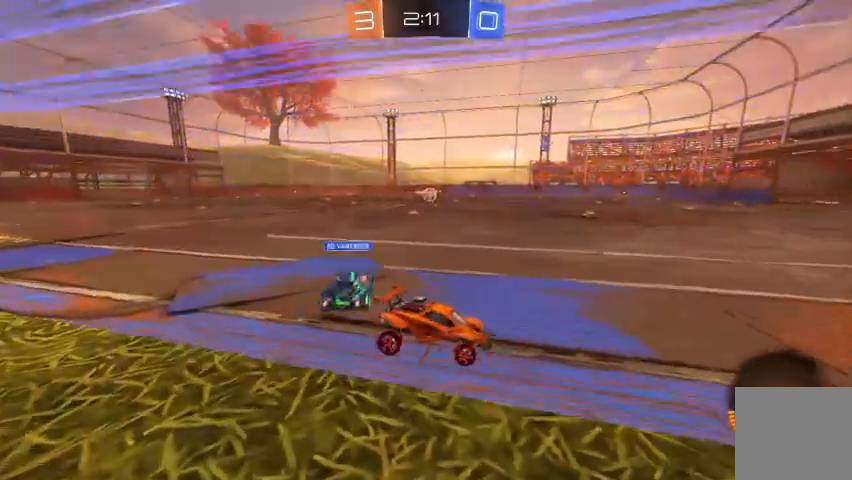
{"buttons": ["R2"], "left_stick": "up-left", "right_stick": "center", "events": [[33, "left_stick", "center"], [67, "R2", "down"], [133, "left_stick", "up-left"]]}
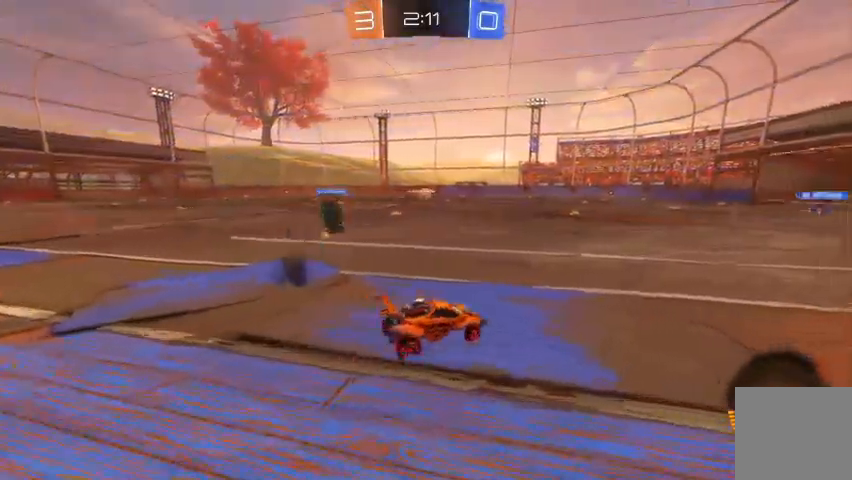
{"buttons": ["R2"], "left_stick": "up-left", "right_stick": "center", "events": [[167, "R2", "up"], [300, "R2", "down"]]}
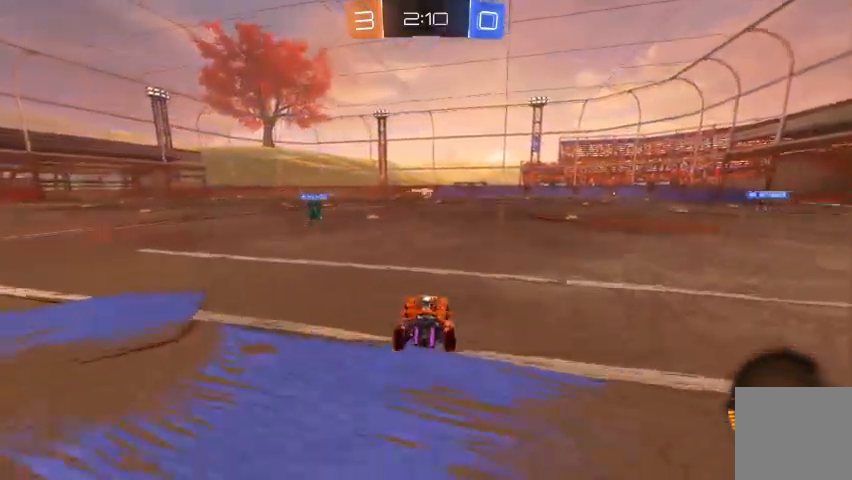
{"buttons": ["B", "R2"], "left_stick": "up-left", "right_stick": "center", "events": [[167, "Y", "down"], [267, "Y", "up"], [400, "B", "down"]]}
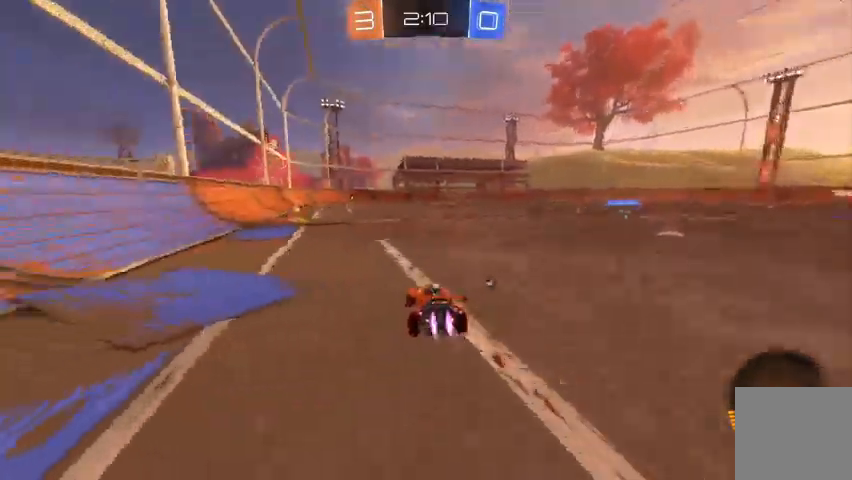
{"buttons": ["R2"], "left_stick": "center", "right_stick": "center", "events": [[167, "left_stick", "center"], [467, "B", "up"]]}
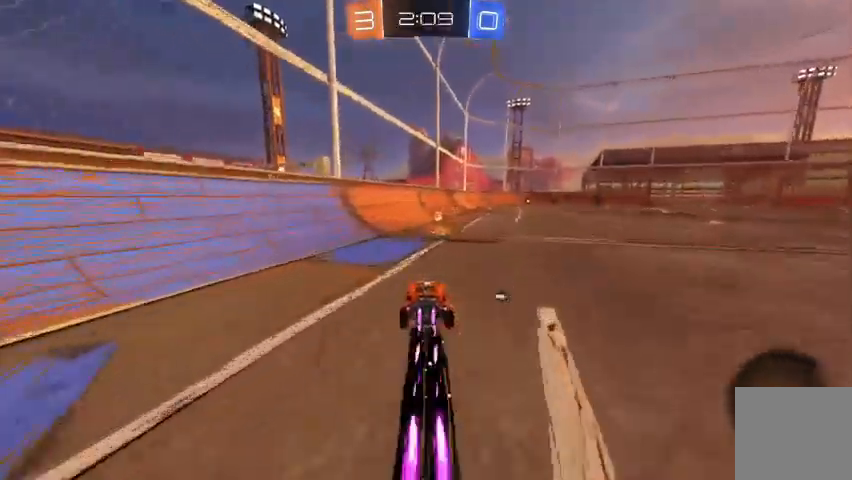
{"buttons": ["R2"], "left_stick": "up-right", "right_stick": "center", "events": [[167, "left_stick", "right"], [200, "A", "down"], [300, "A", "up"], [300, "left_stick", "up-right"], [367, "A", "down"], [500, "A", "up"]]}
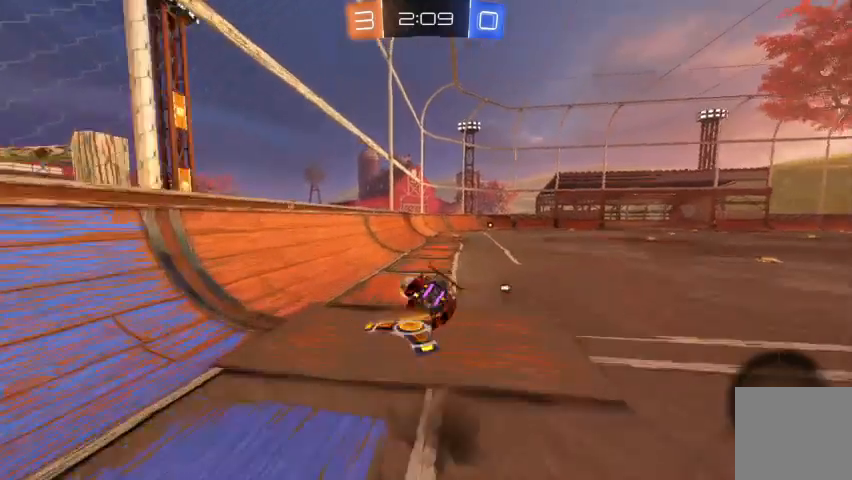
{"buttons": [], "left_stick": "center", "right_stick": "center", "events": [[100, "R2", "up"], [100, "left_stick", "center"], [167, "Y", "down"], [267, "Y", "up"]]}
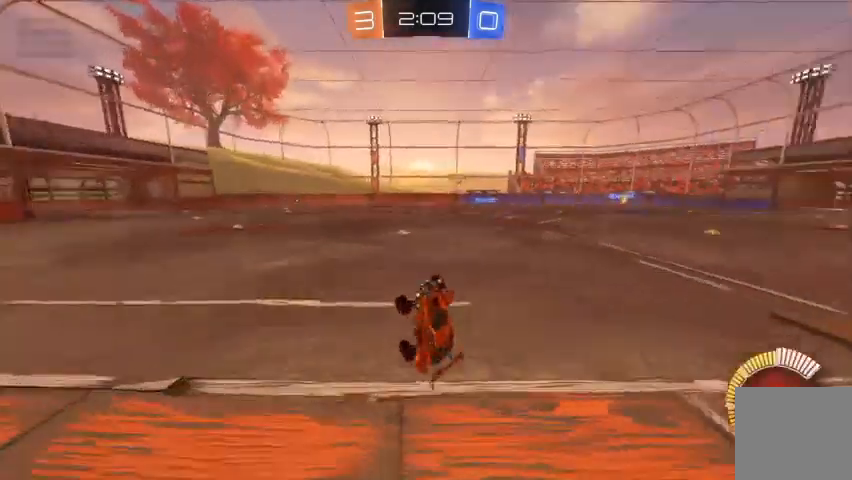
{"buttons": [], "left_stick": "center", "right_stick": "center", "events": []}
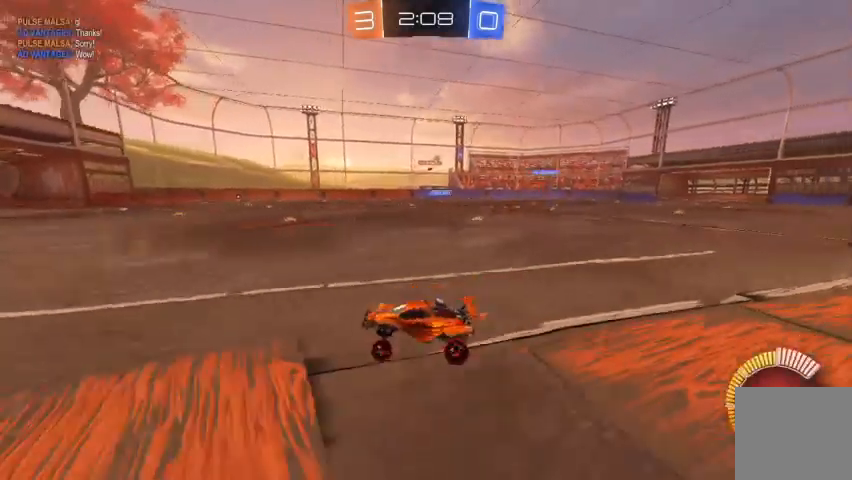
{"buttons": ["R2"], "left_stick": "right", "right_stick": "center", "events": [[167, "left_stick", "right"], [200, "R2", "down"]]}
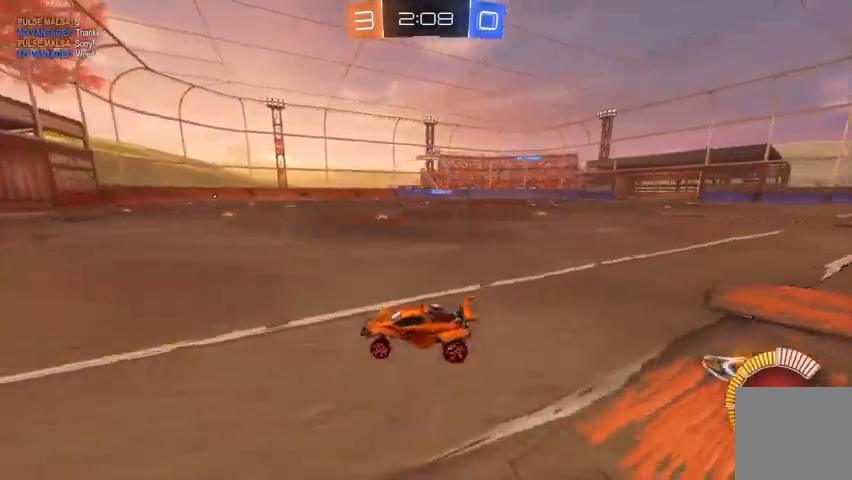
{"buttons": ["R2"], "left_stick": "right", "right_stick": "center", "events": []}
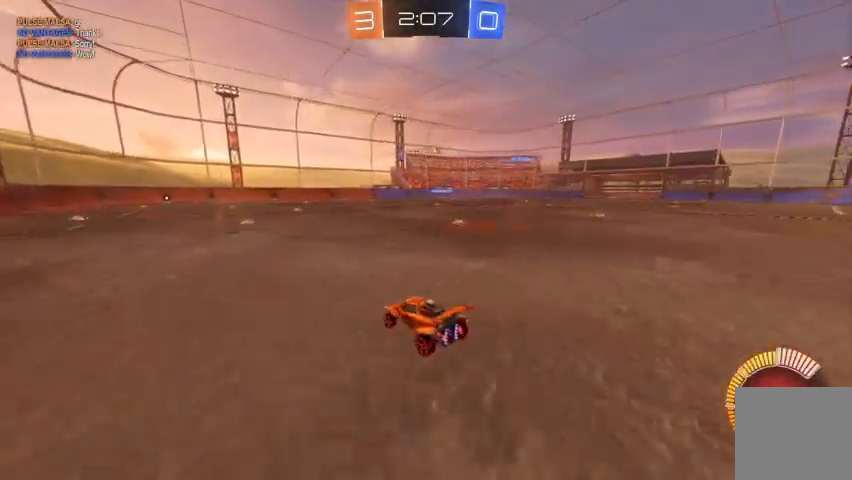
{"buttons": [], "left_stick": "center", "right_stick": "center", "events": [[167, "left_stick", "center"], [333, "R2", "up"]]}
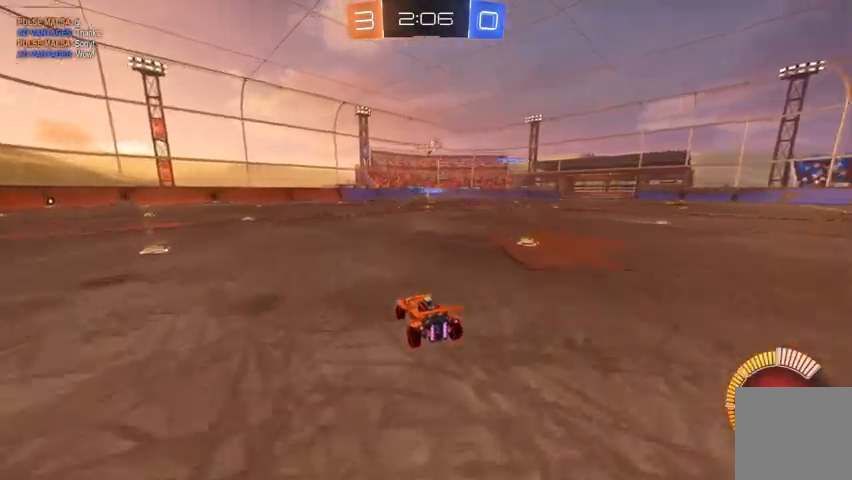
{"buttons": [], "left_stick": "center", "right_stick": "center", "events": []}
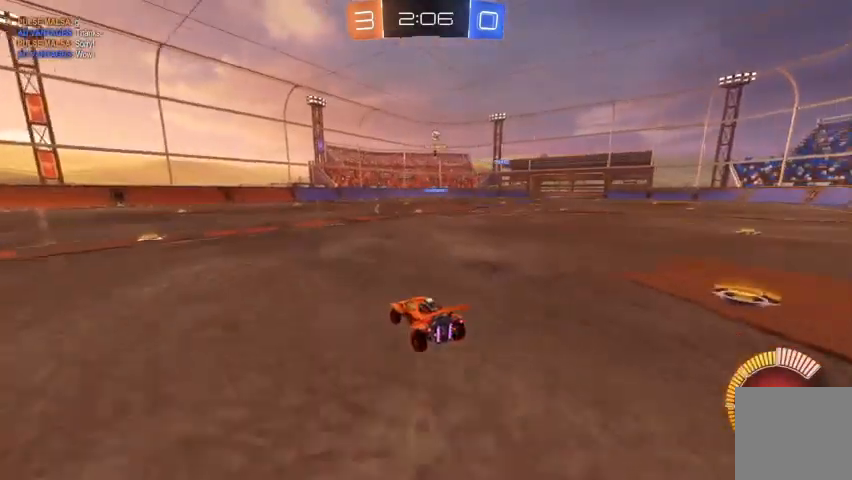
{"buttons": [], "left_stick": "right", "right_stick": "center", "events": [[500, "left_stick", "right"]]}
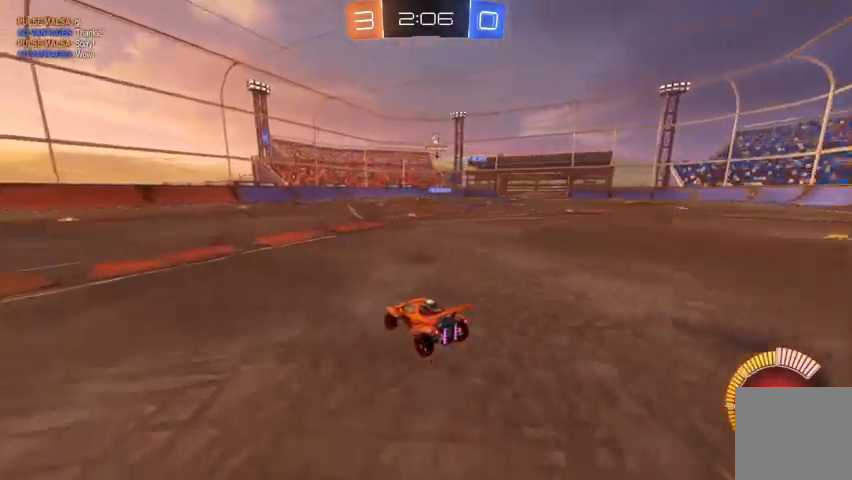
{"buttons": ["R2"], "left_stick": "center", "right_stick": "center", "events": [[200, "R2", "down"], [400, "left_stick", "center"]]}
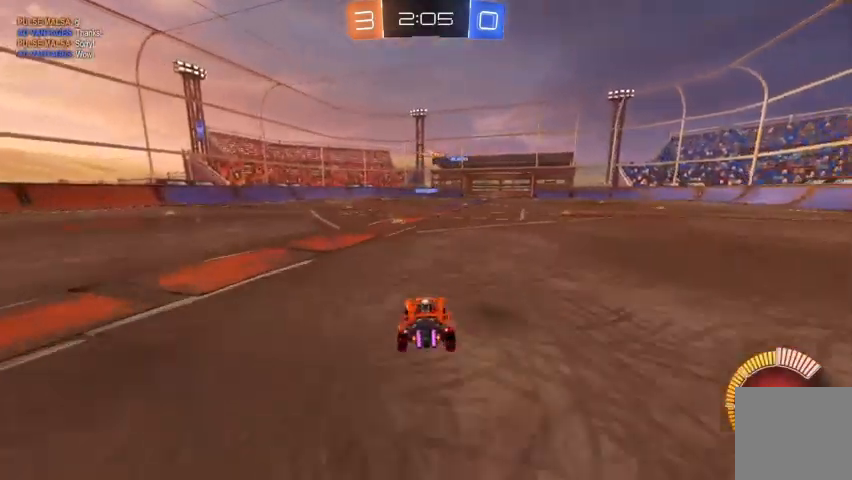
{"buttons": ["R2"], "left_stick": "center", "right_stick": "center", "events": []}
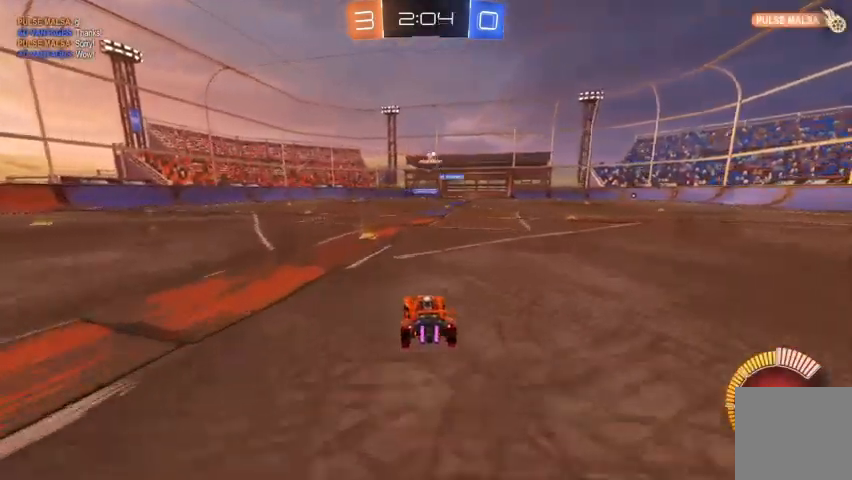
{"buttons": [], "left_stick": "center", "right_stick": "center", "events": [[200, "R2", "up"]]}
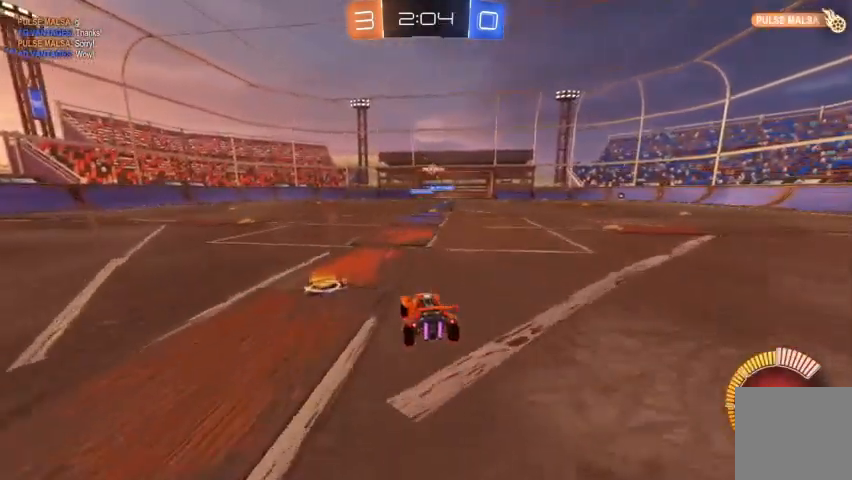
{"buttons": [], "left_stick": "center", "right_stick": "center", "events": []}
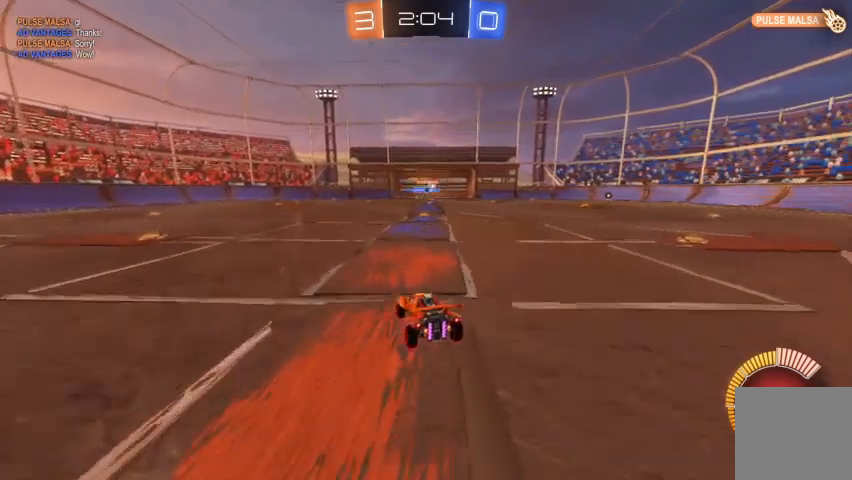
{"buttons": [], "left_stick": "center", "right_stick": "center", "events": []}
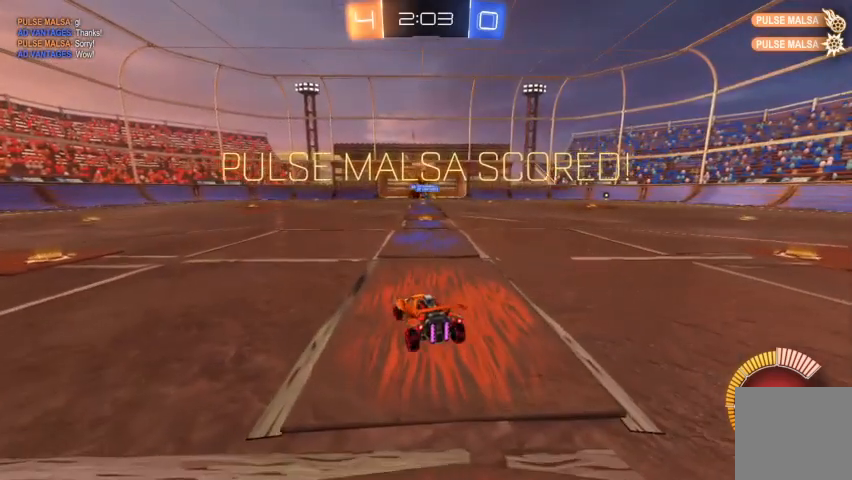
{"buttons": [], "left_stick": "center", "right_stick": "center", "events": [[333, "START", "down"], [433, "START", "up"]]}
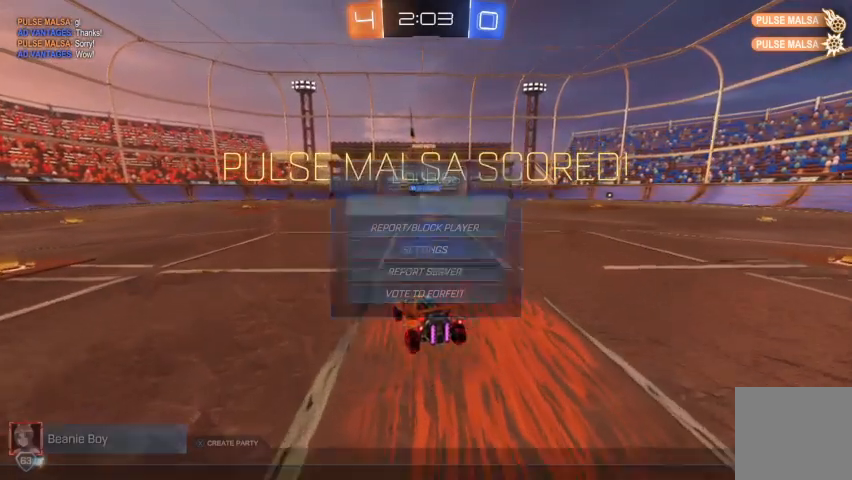
{"buttons": ["DPAD_DOWN"], "left_stick": "center", "right_stick": "center", "events": [[167, "DPAD_DOWN", "down"]]}
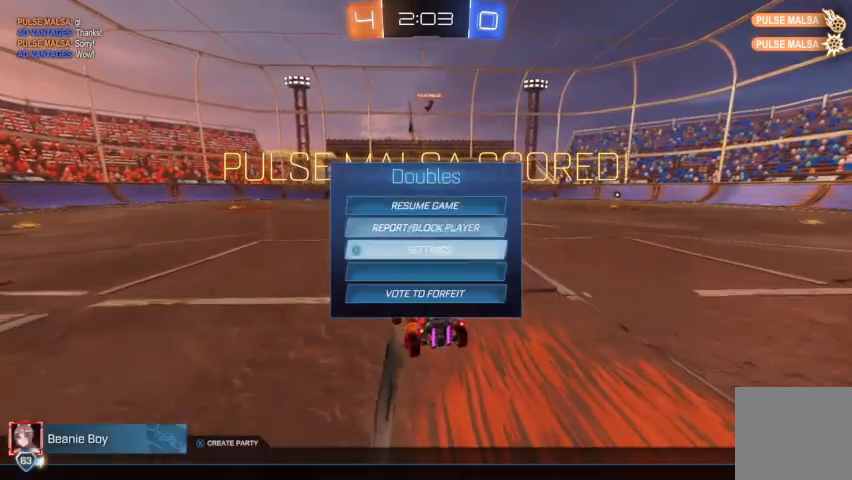
{"buttons": ["A"], "left_stick": "center", "right_stick": "center", "events": [[233, "DPAD_DOWN", "up"], [467, "A", "down"]]}
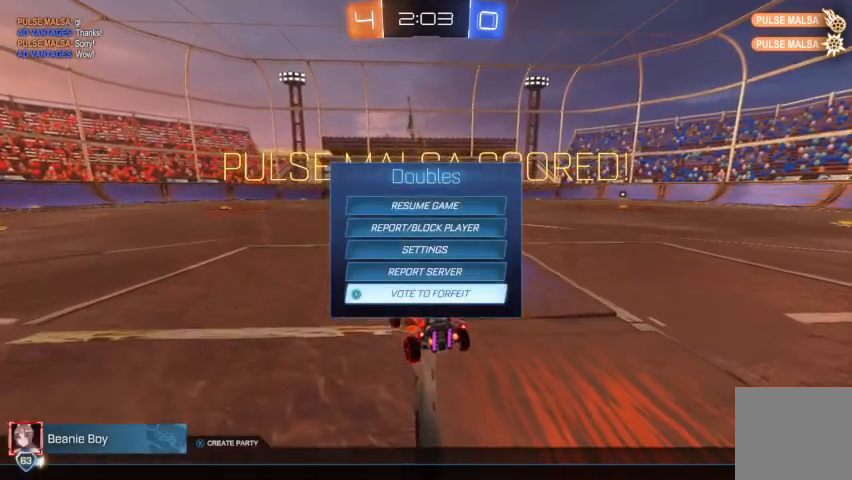
{"buttons": [], "left_stick": "center", "right_stick": "center", "events": [[33, "A", "up"]]}
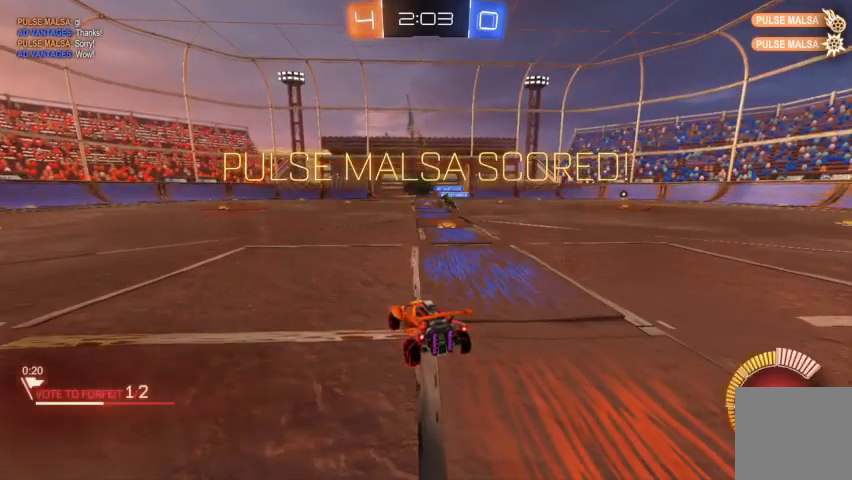
{"buttons": [], "left_stick": "center", "right_stick": "center", "events": []}
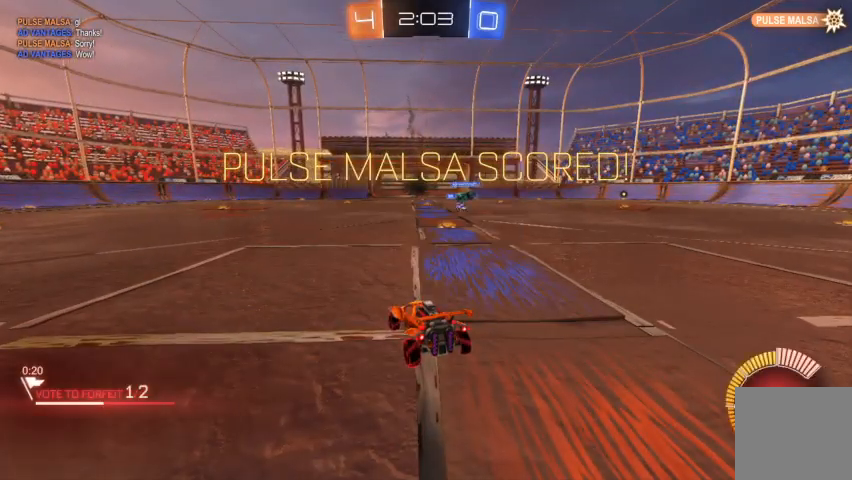
{"buttons": [], "left_stick": "center", "right_stick": "right", "events": [[167, "right_stick", "down-right"], [333, "right_stick", "right"]]}
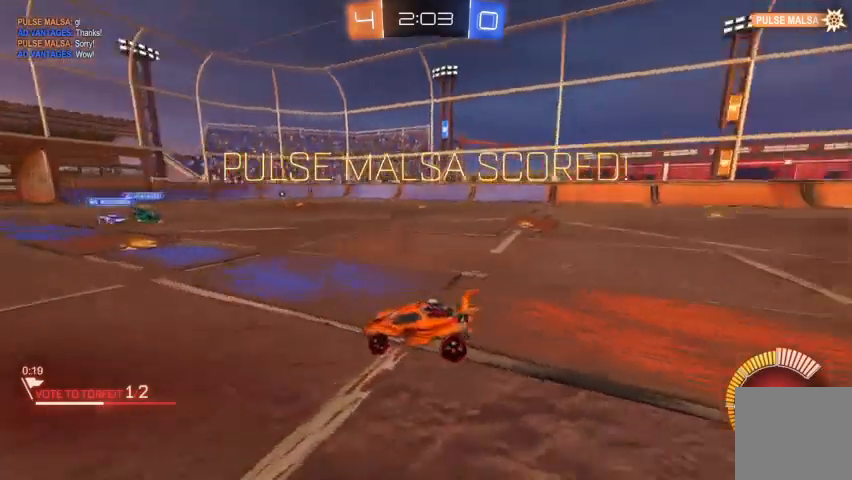
{"buttons": [], "left_stick": "center", "right_stick": "center", "events": [[133, "right_stick", "center"]]}